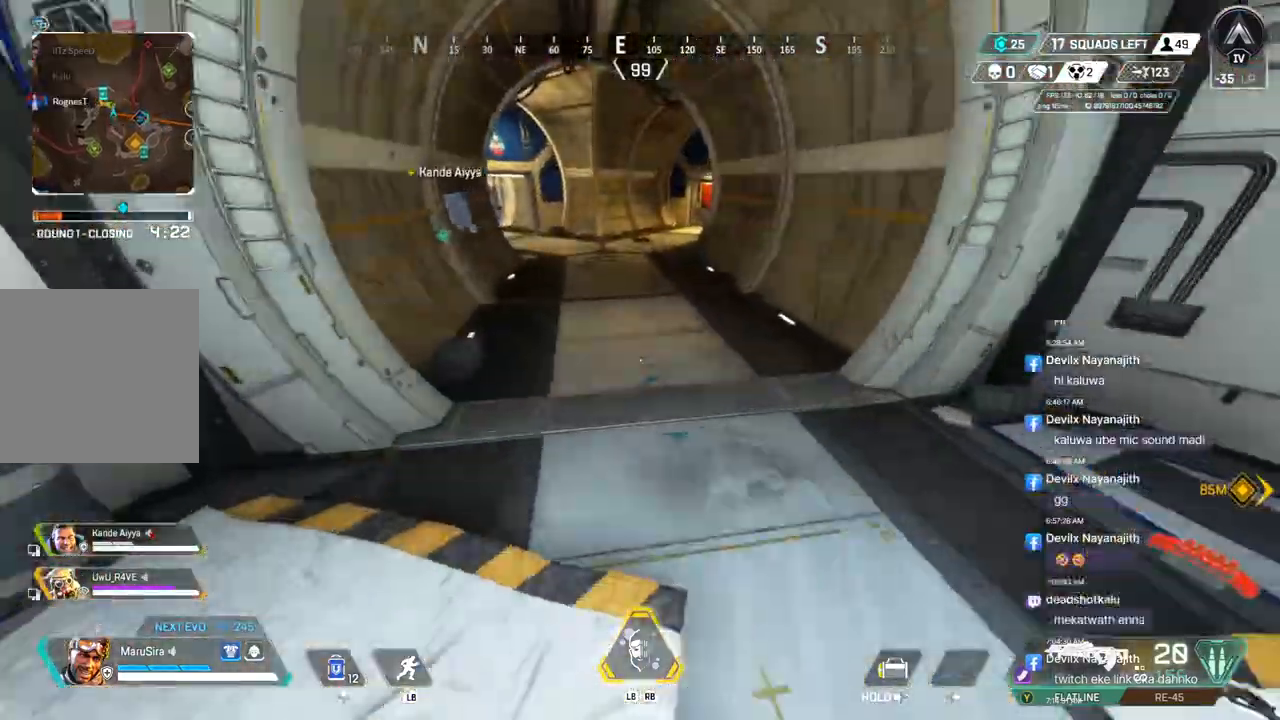
Gameplay with a controller (Xbox layout); each line is a JSON object with the inputs held at the frame after it. "events" lists button and stick changes between this image and that frame as [ms after this image, input, new state], when the widget could be followed in between. Not read: HOME.
{"buttons": [], "left_stick": "up", "right_stick": "center", "events": []}
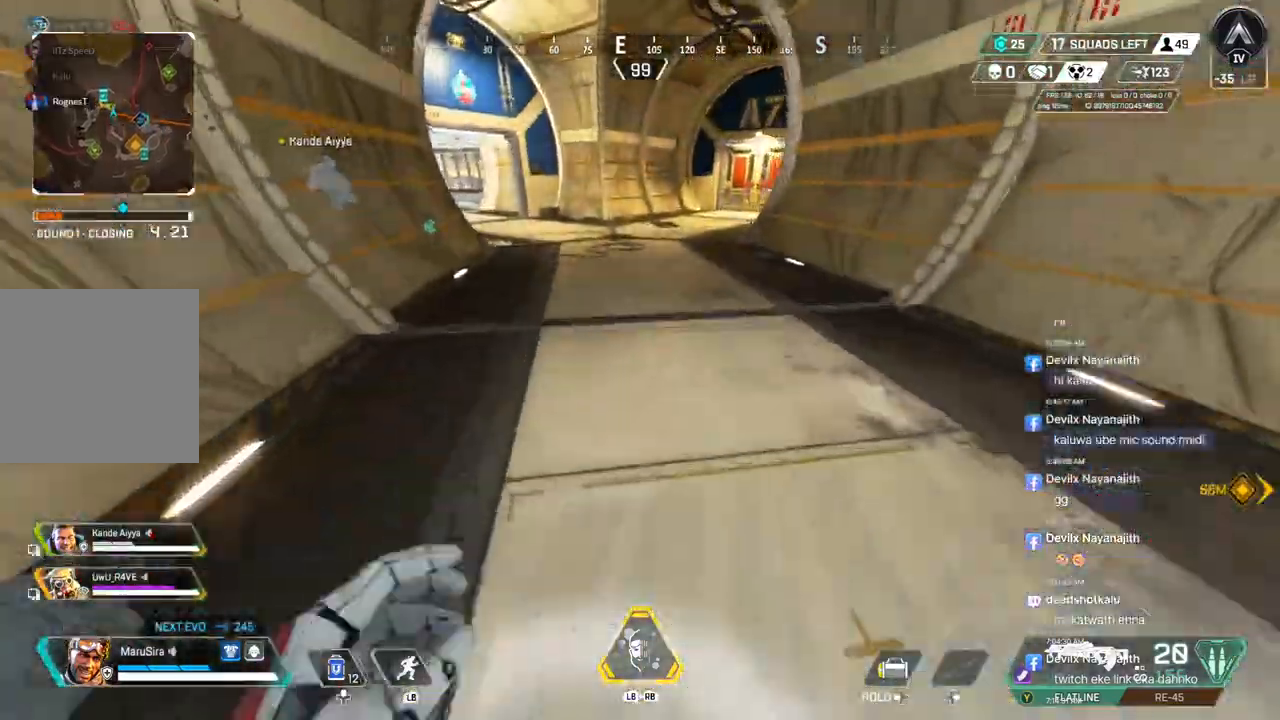
{"buttons": [], "left_stick": "up-left", "right_stick": "center", "events": [[500, "left_stick", "up-left"]]}
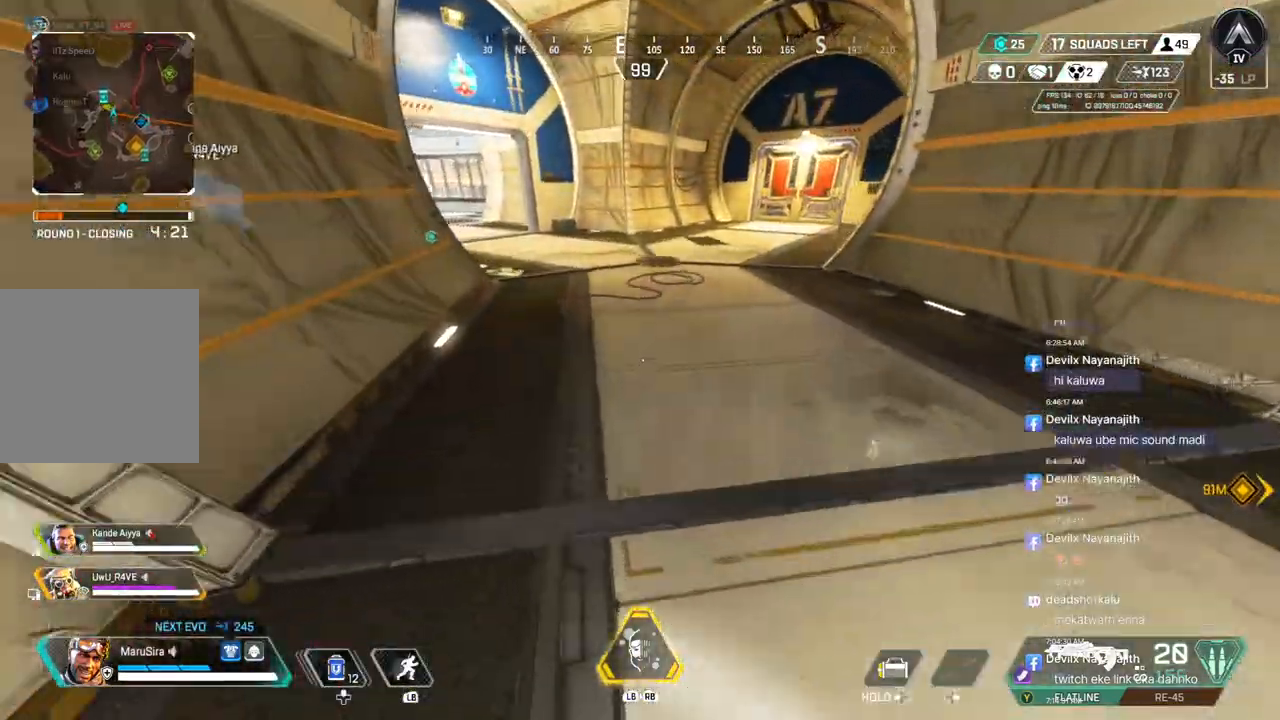
{"buttons": [], "left_stick": "up", "right_stick": "center", "events": [[233, "left_stick", "up"]]}
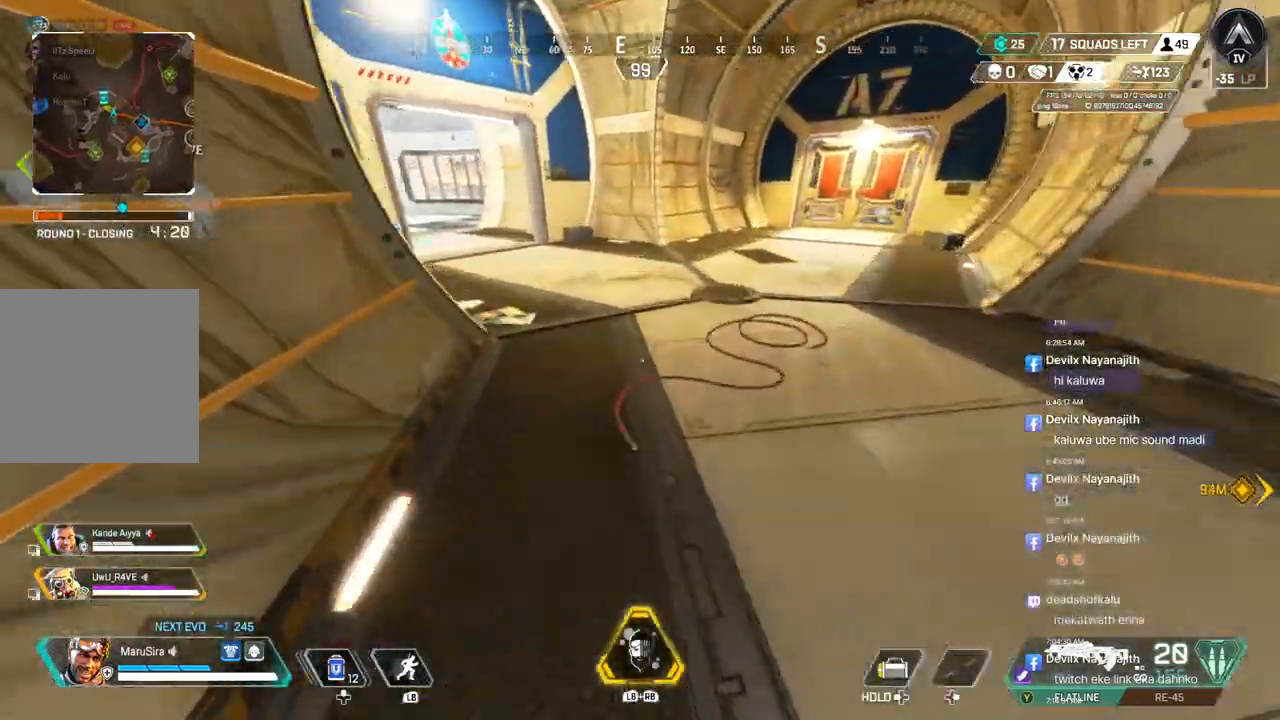
{"buttons": [], "left_stick": "up", "right_stick": "center", "events": []}
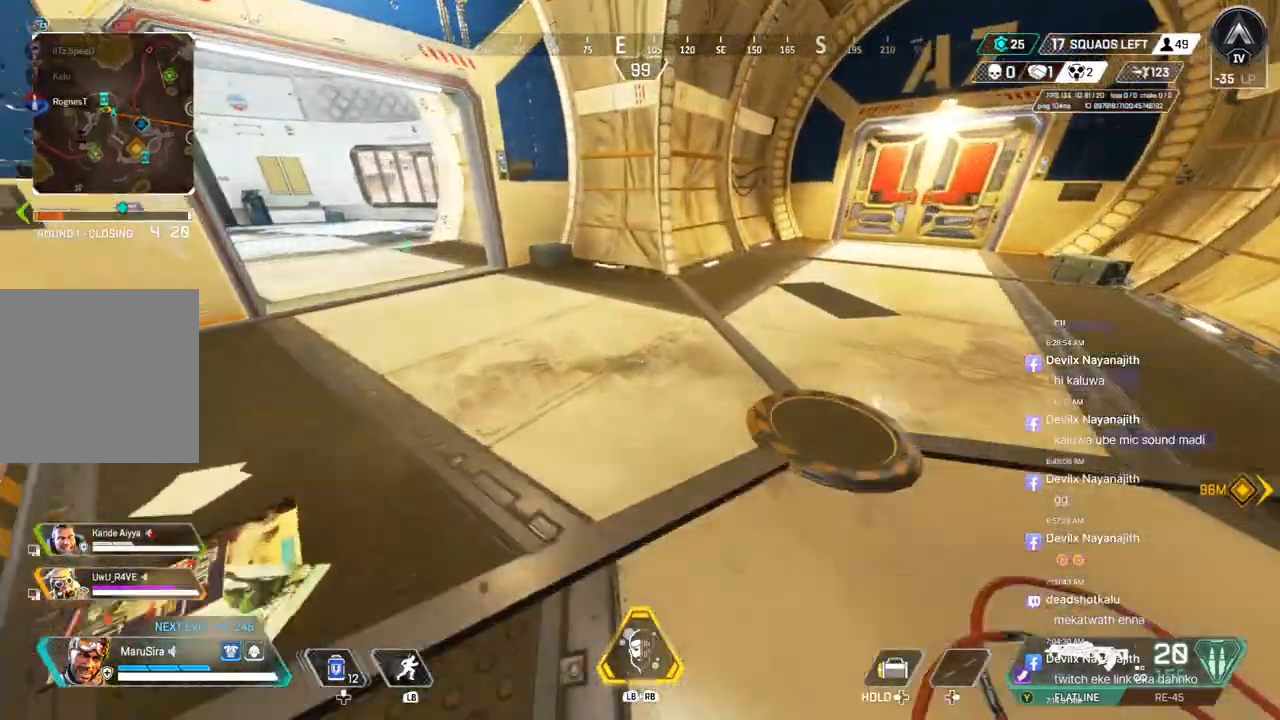
{"buttons": [], "left_stick": "up", "right_stick": "center", "events": []}
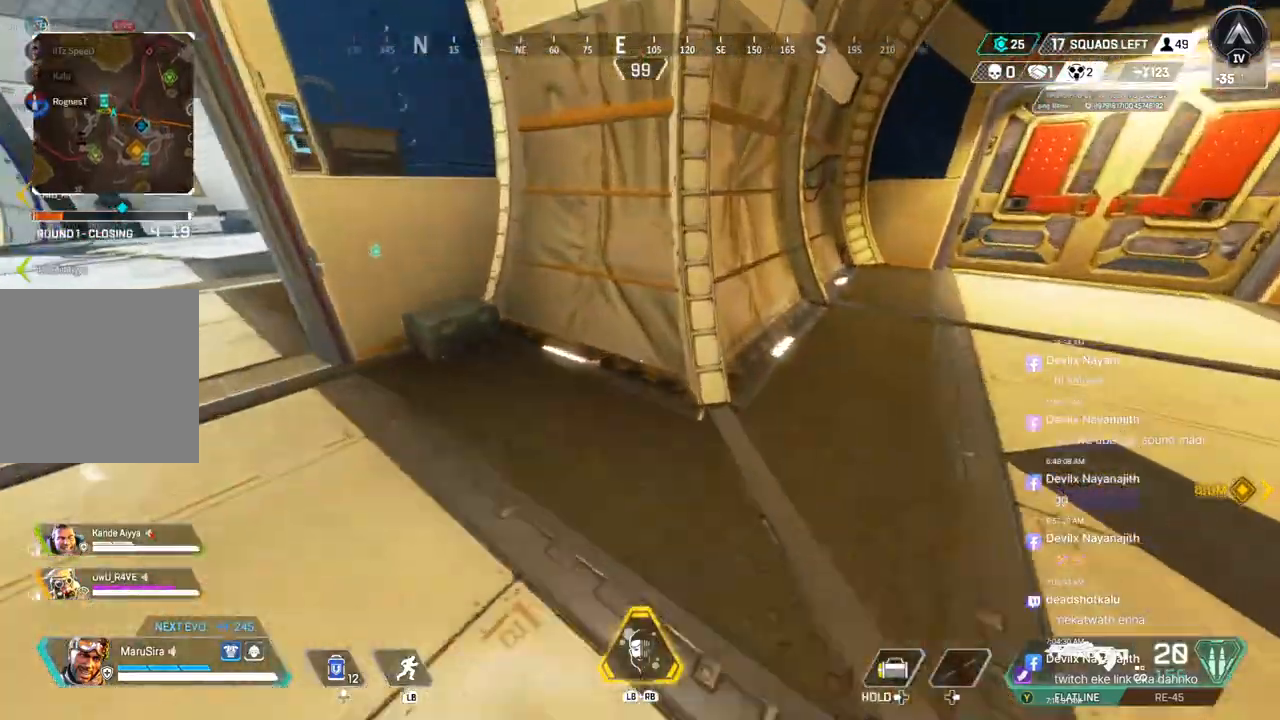
{"buttons": [], "left_stick": "up", "right_stick": "center", "events": []}
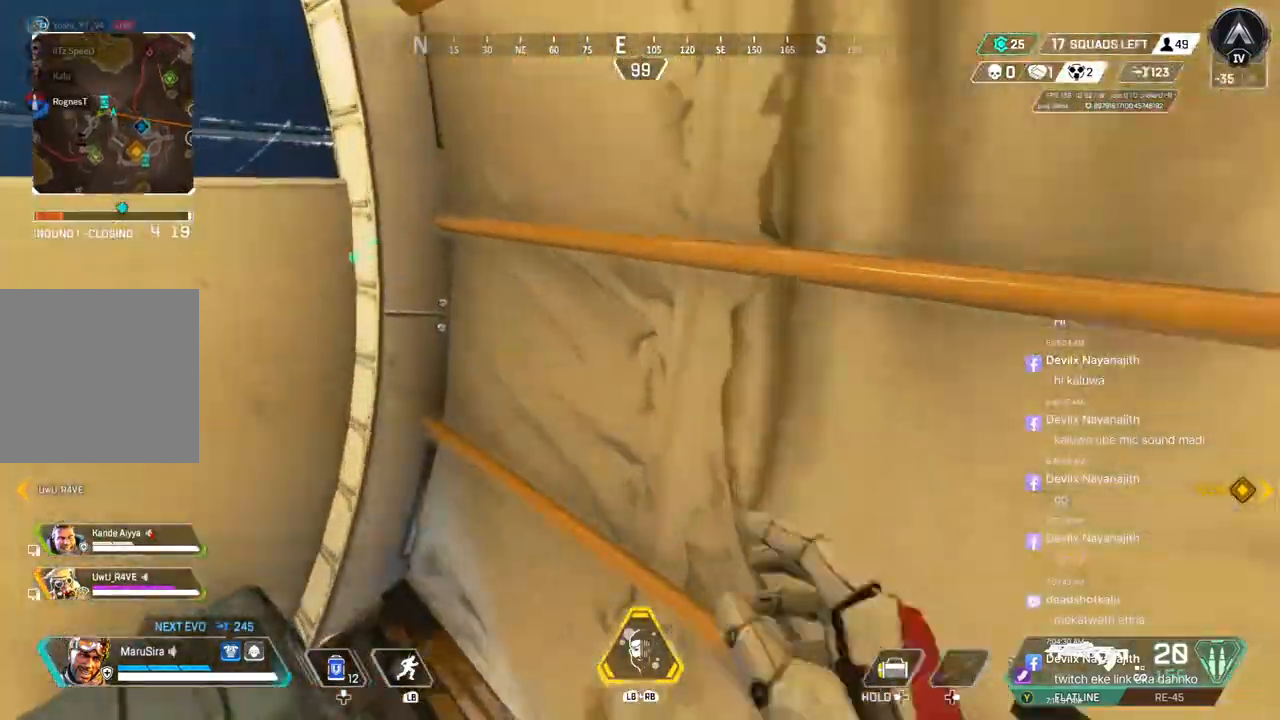
{"buttons": [], "left_stick": "up", "right_stick": "center", "events": []}
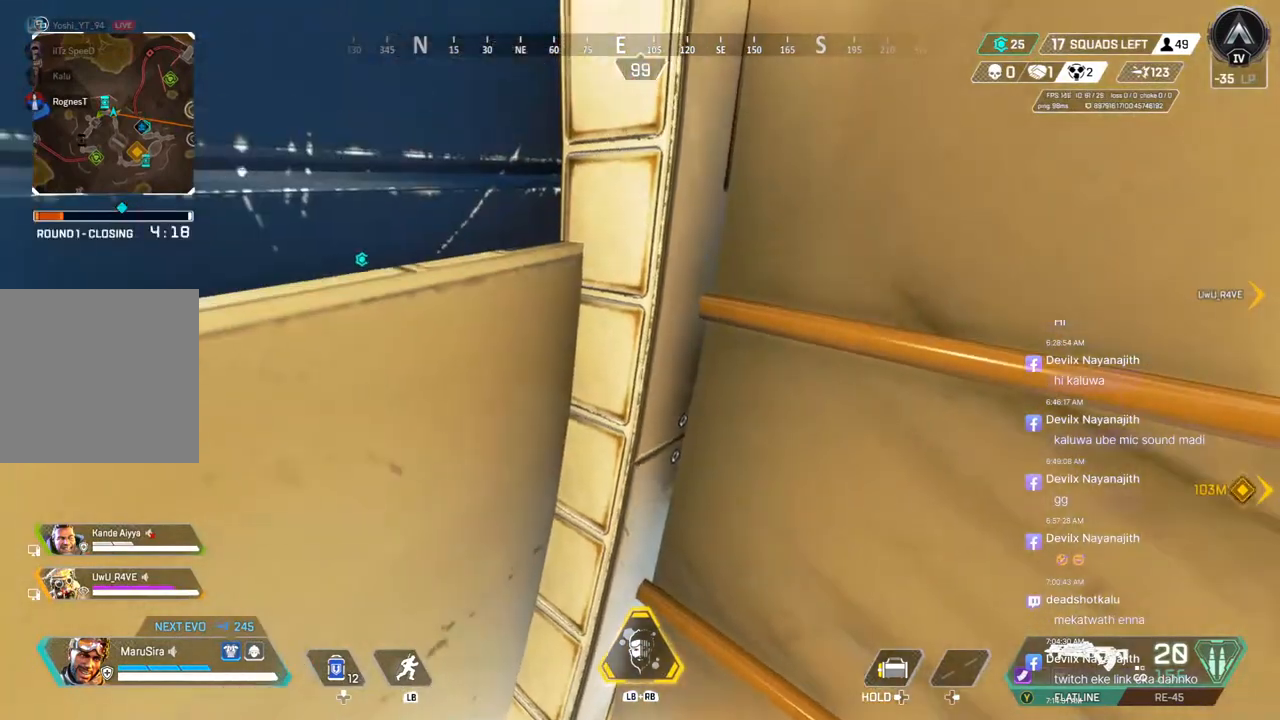
{"buttons": [], "left_stick": "up", "right_stick": "center", "events": []}